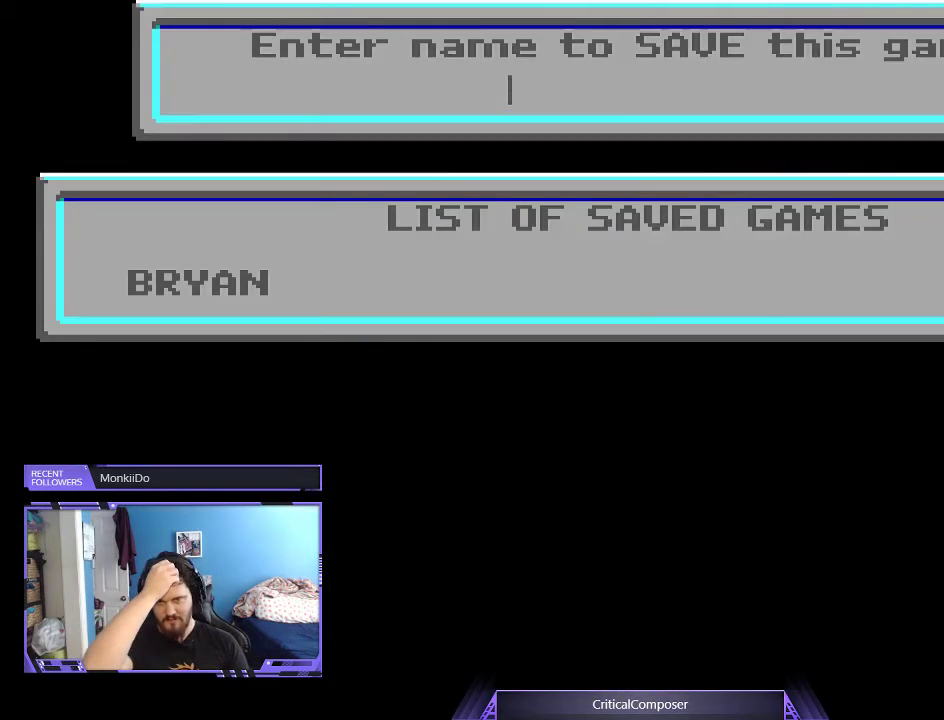
Gameplay with a controller (Xbox layout); each line is a JSON object with the inputs held at the frame after it. "events" lists button and stick changes between this image and that frame as [ms after this image, input, new state], when the widget could be followed in between. Not read: L1 L3 R1 R3 TOUCHPAD left_stick other_buttons right_stick.
{"buttons": [], "events": []}
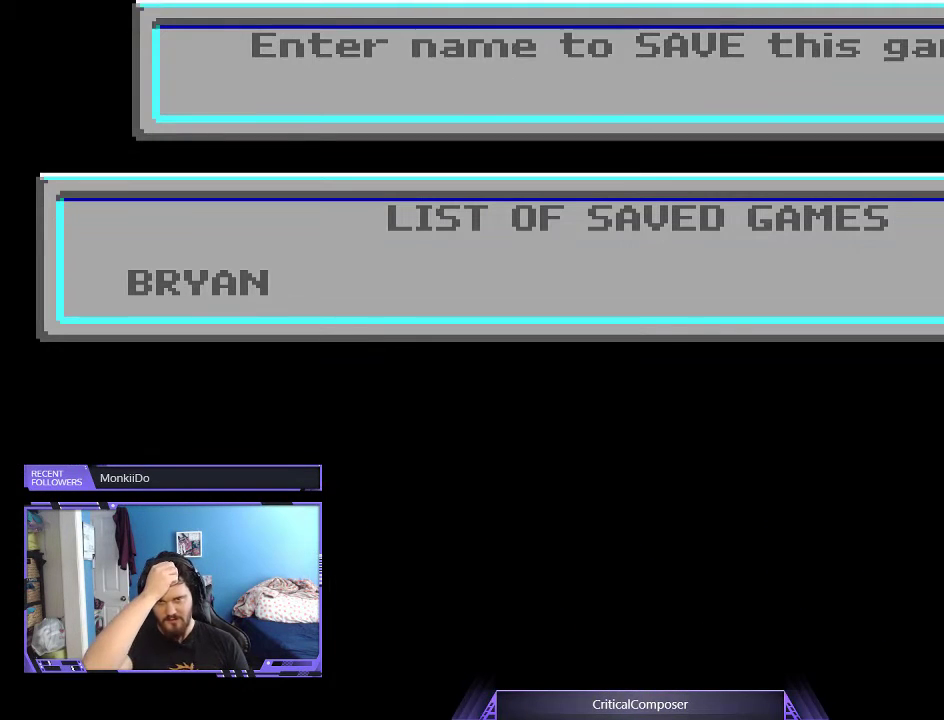
{"buttons": [], "events": []}
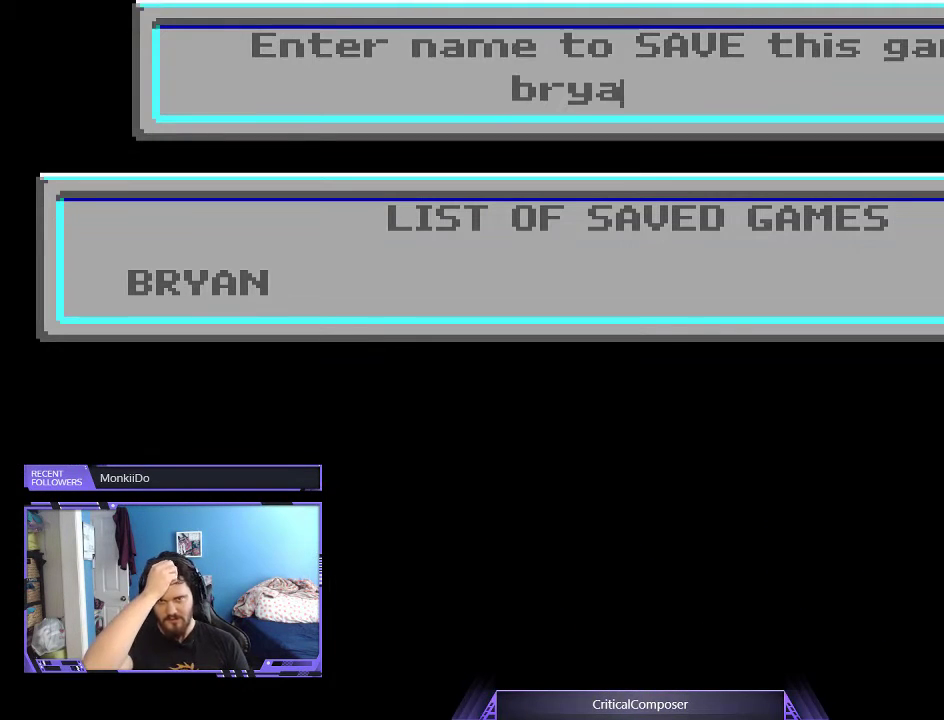
{"buttons": [], "events": []}
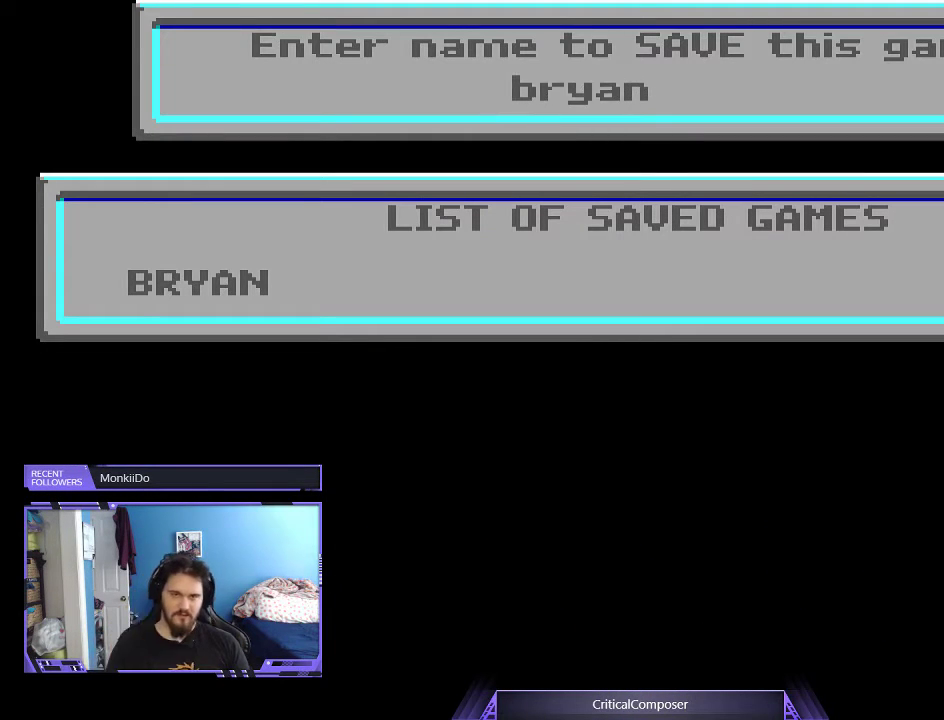
{"buttons": [], "events": []}
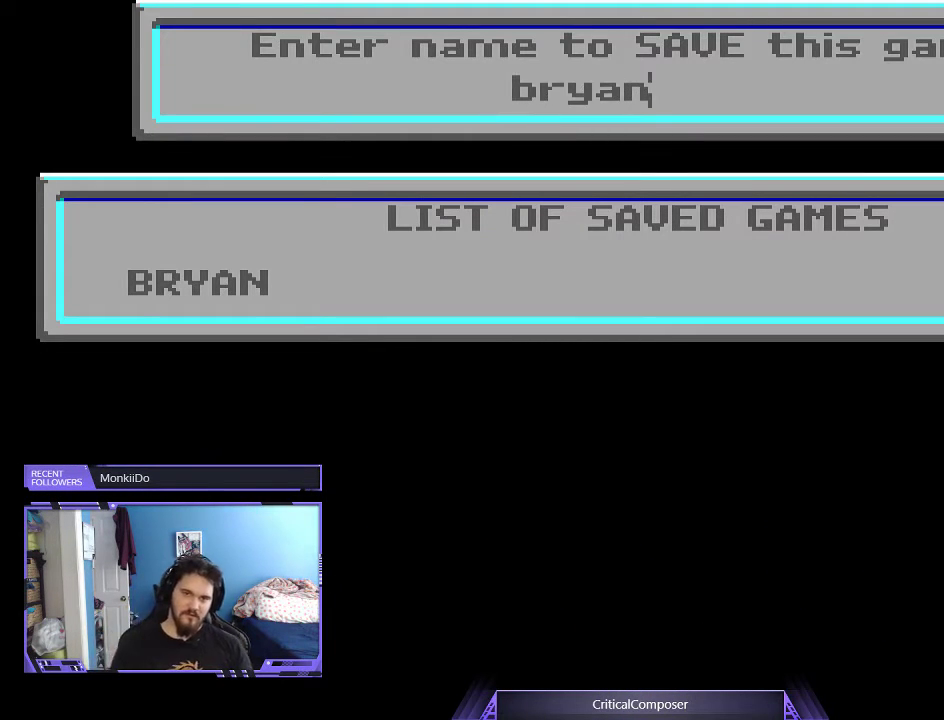
{"buttons": [], "events": [[233, "A", "down"], [333, "A", "up"]]}
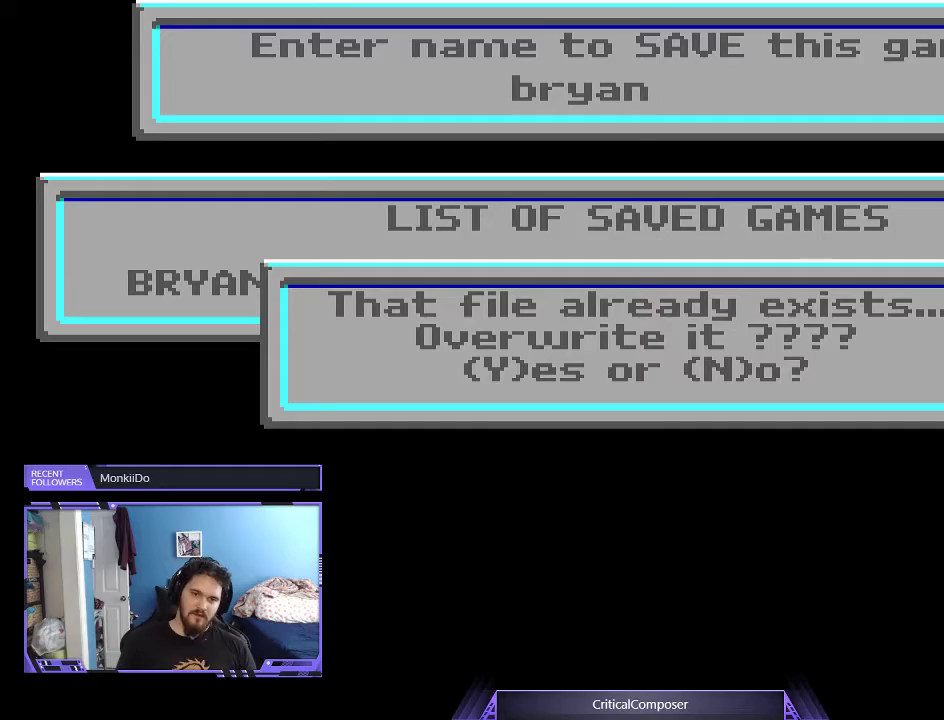
{"buttons": [], "events": []}
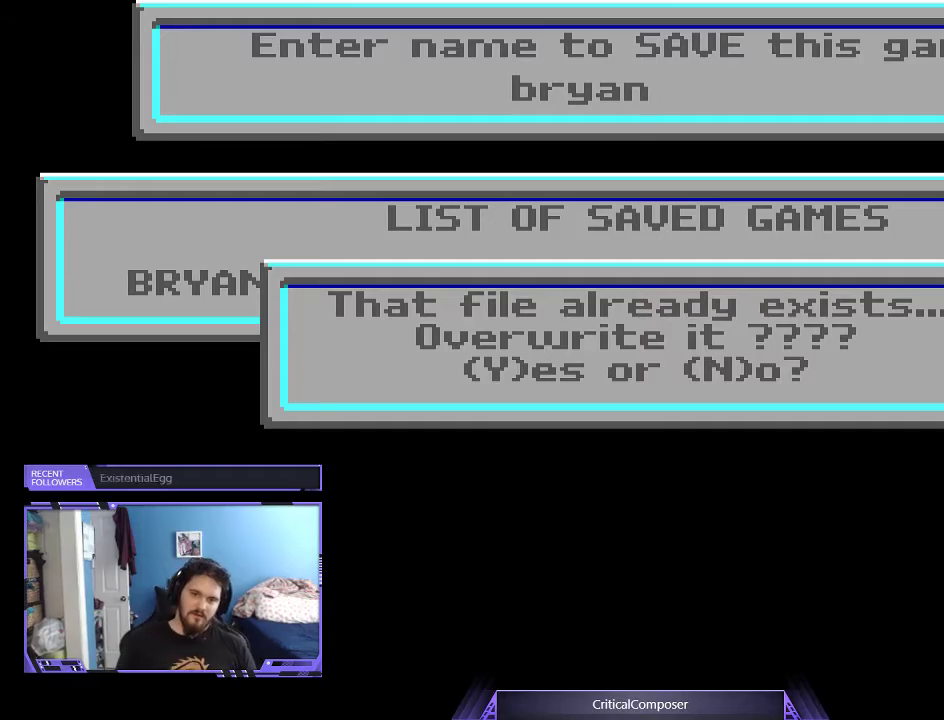
{"buttons": ["Y"], "events": [[33, "Y", "down"], [133, "Y", "up"], [500, "Y", "down"]]}
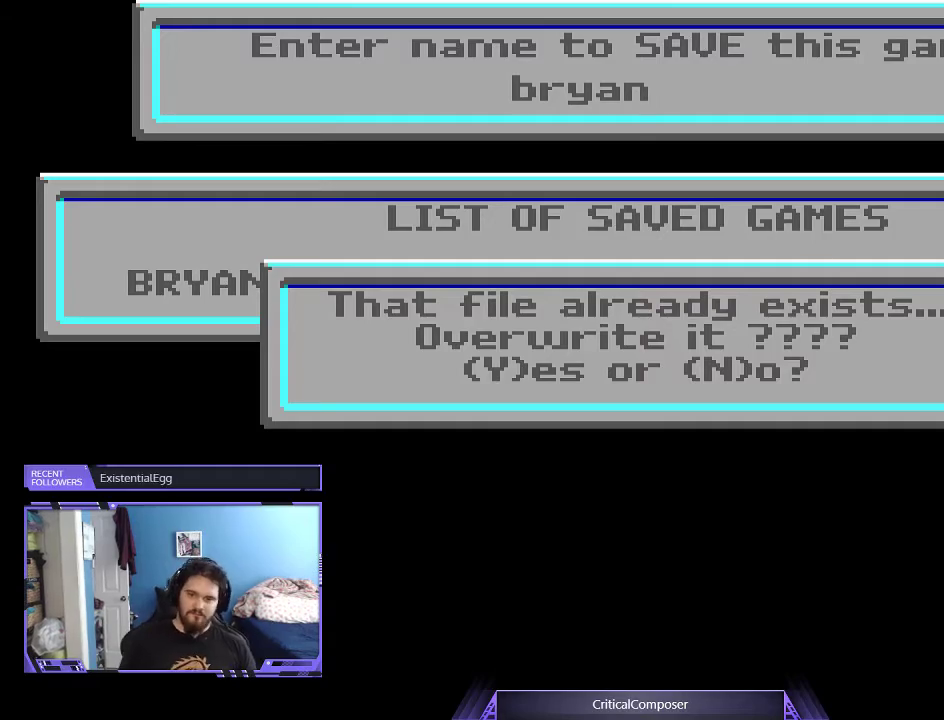
{"buttons": [], "events": [[133, "Y", "up"]]}
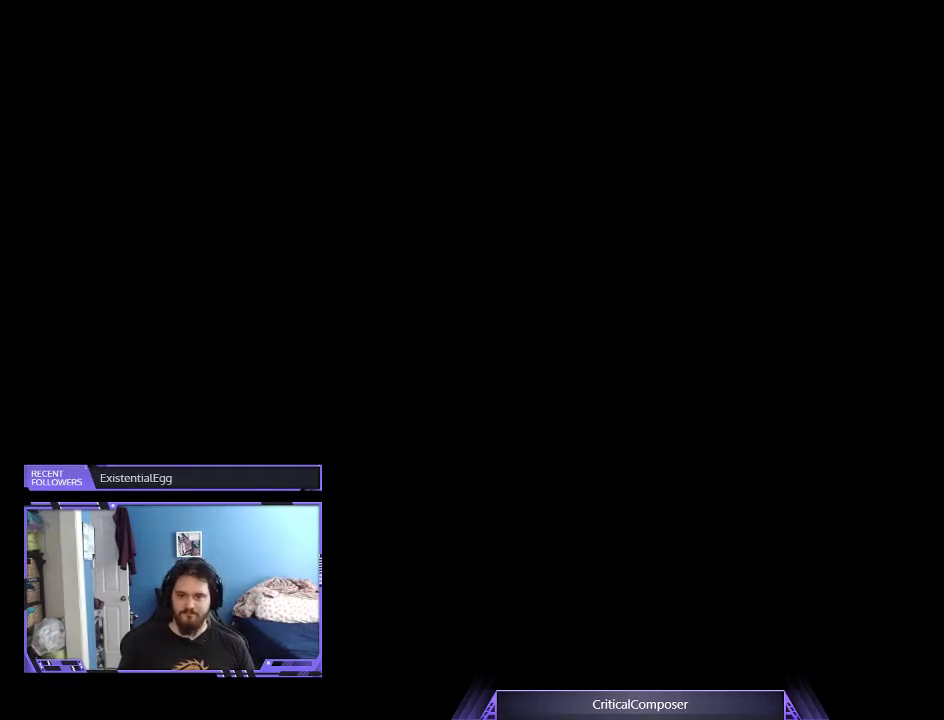
{"buttons": [], "events": []}
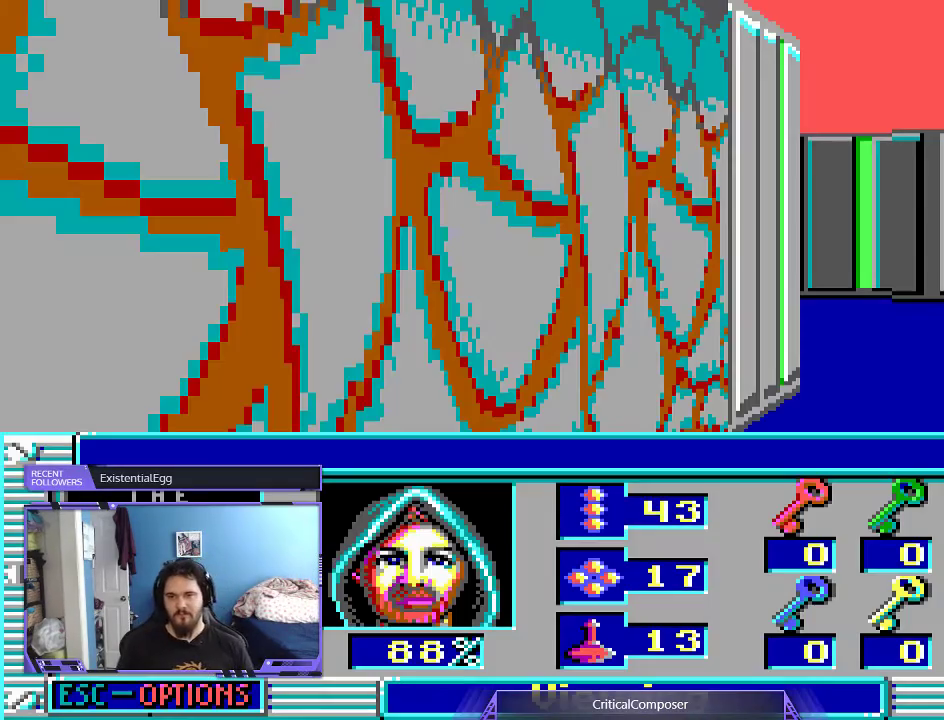
{"buttons": [], "events": []}
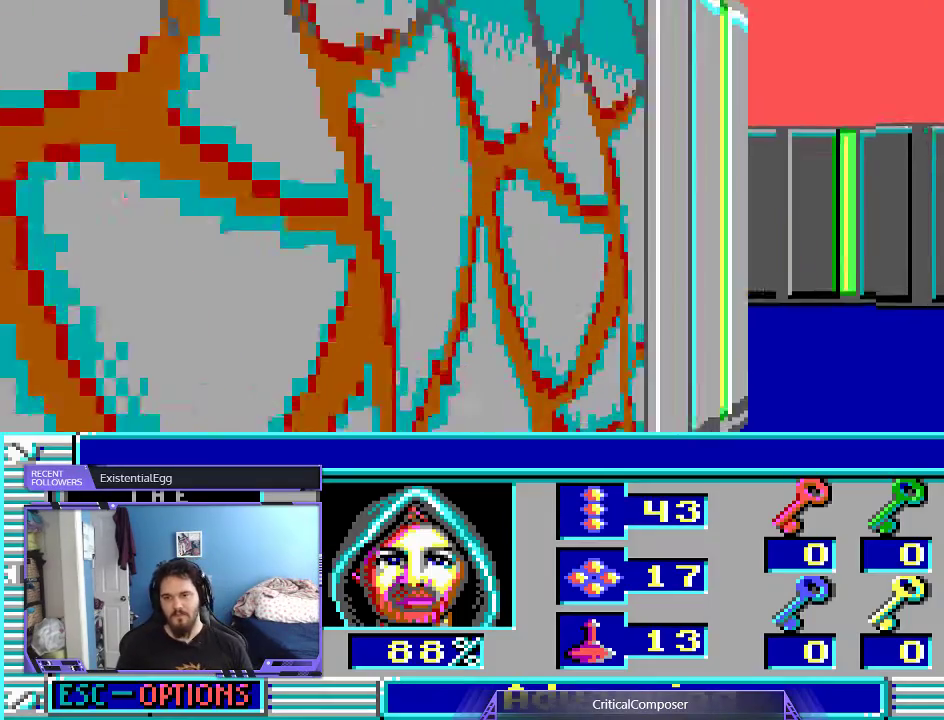
{"buttons": [], "events": [[133, "DPAD_UP", "down"], [367, "DPAD_UP", "up"]]}
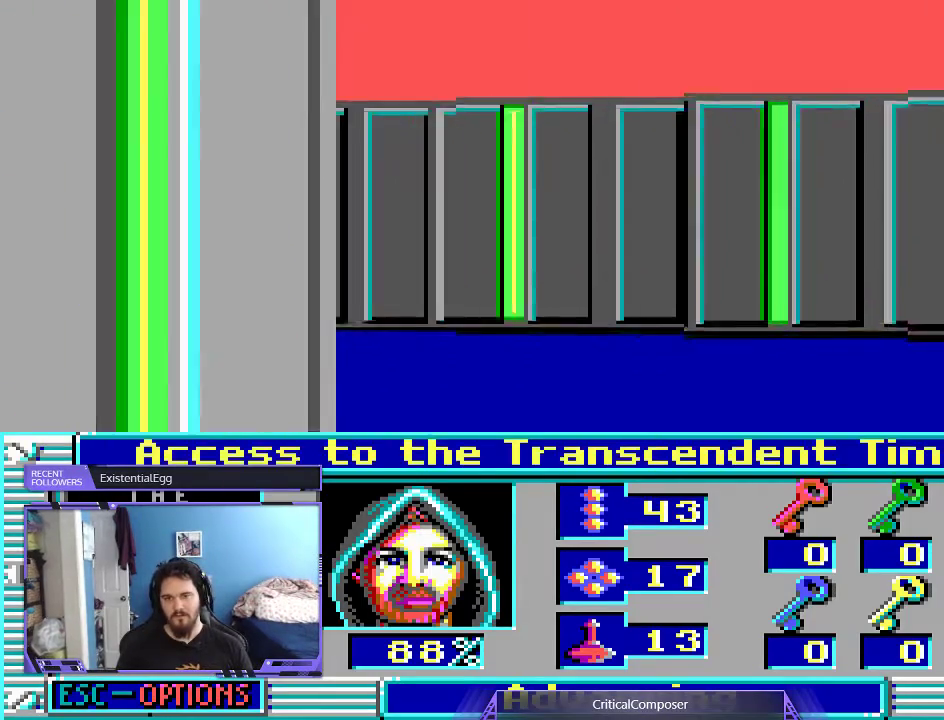
{"buttons": [], "events": []}
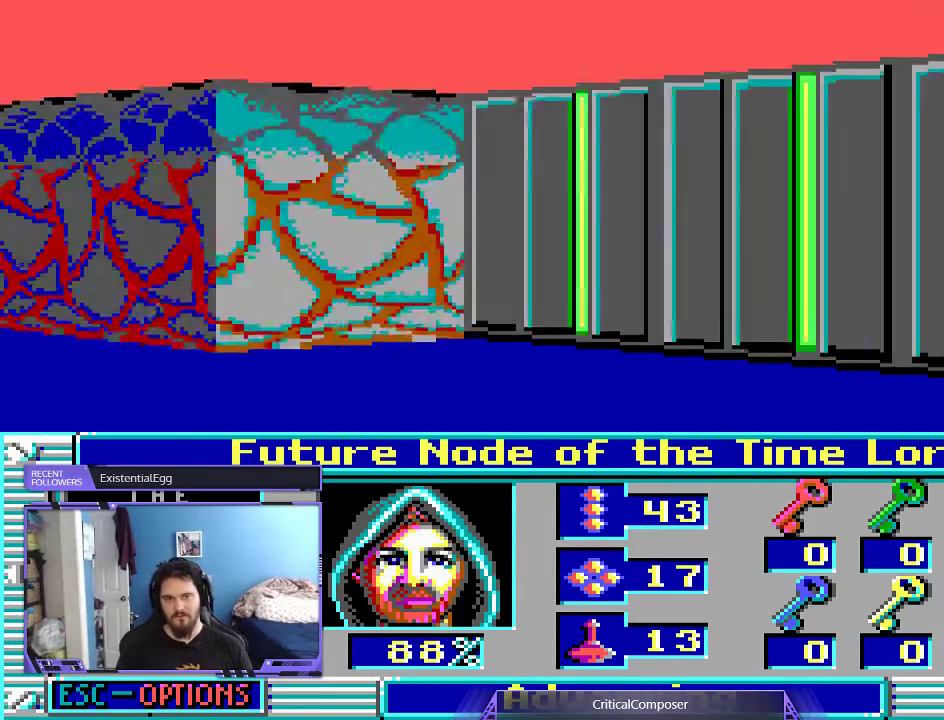
{"buttons": [], "events": []}
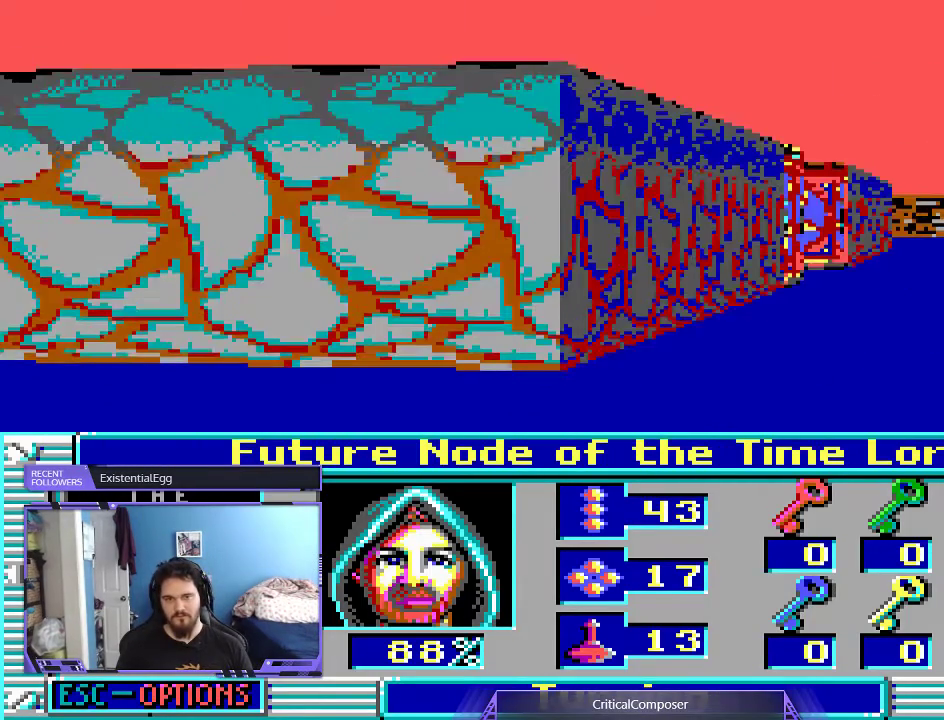
{"buttons": ["DPAD_UP"], "events": [[300, "DPAD_RIGHT", "down"], [467, "DPAD_RIGHT", "up"], [500, "DPAD_UP", "down"]]}
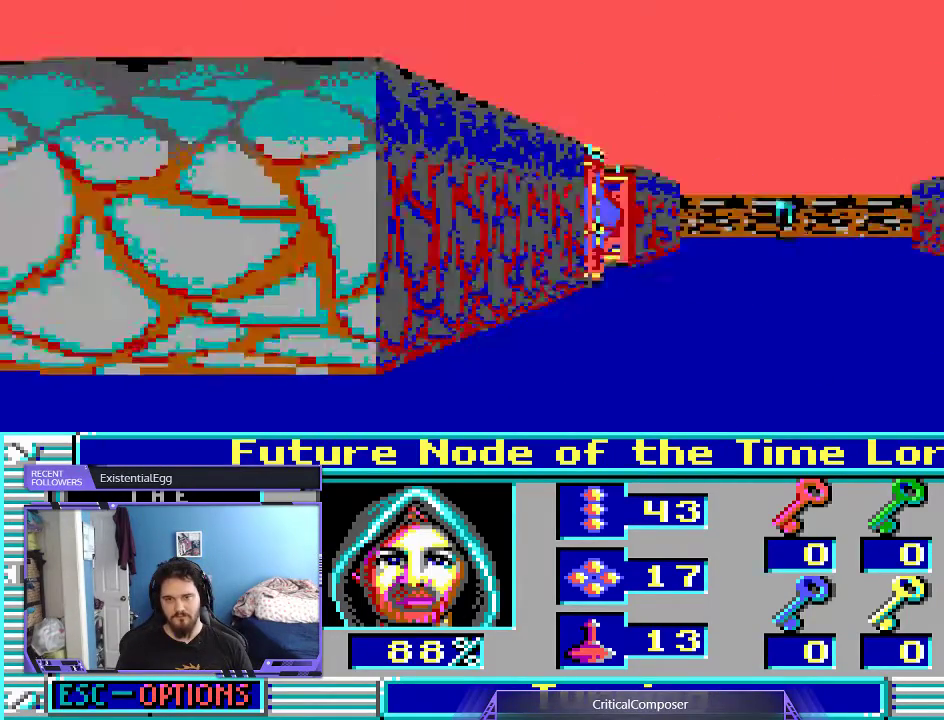
{"buttons": []}
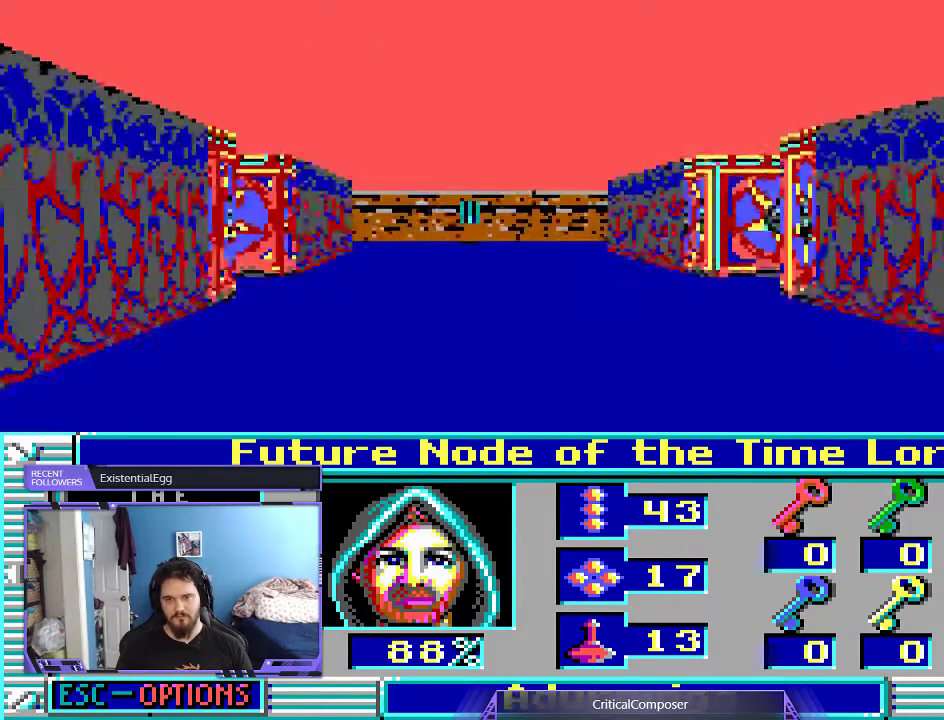
{"buttons": [], "events": []}
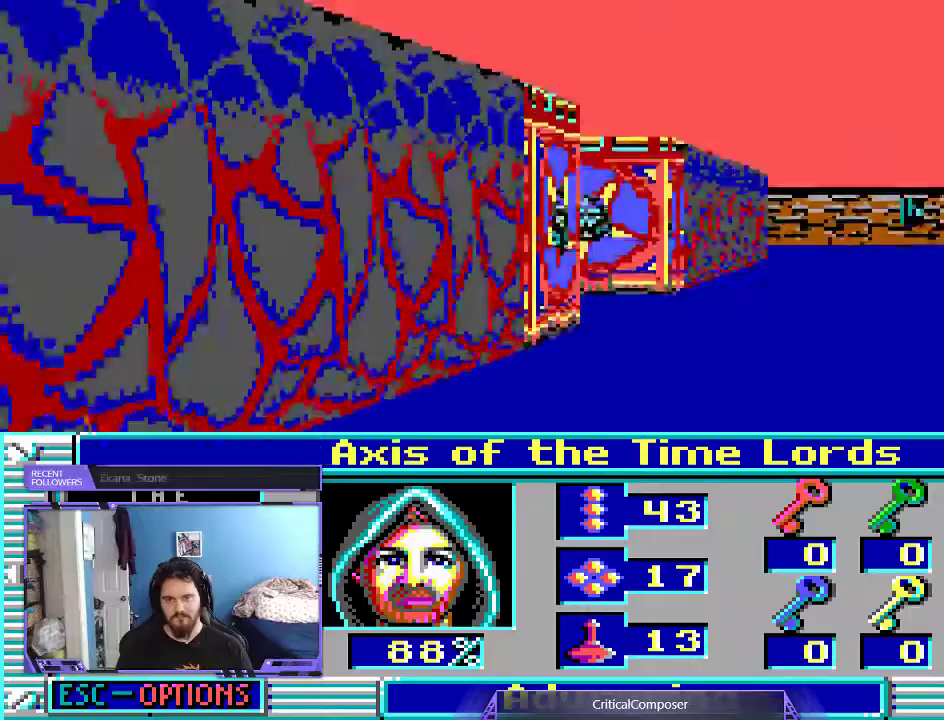
{"buttons": [], "events": [[33, "DPAD_UP", "down"], [500, "DPAD_UP", "up"]]}
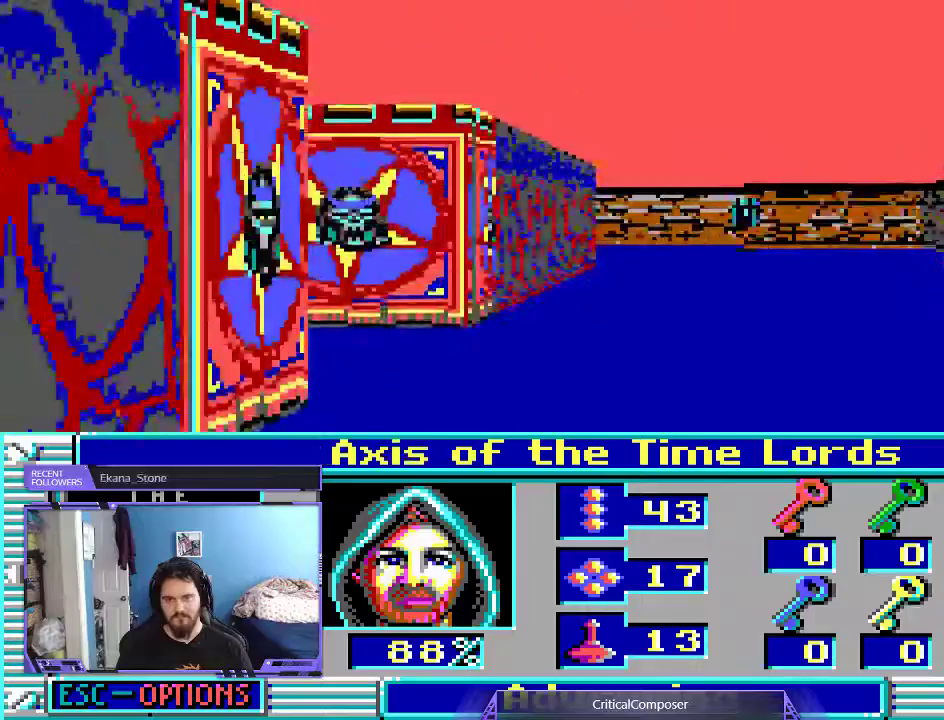
{"buttons": []}
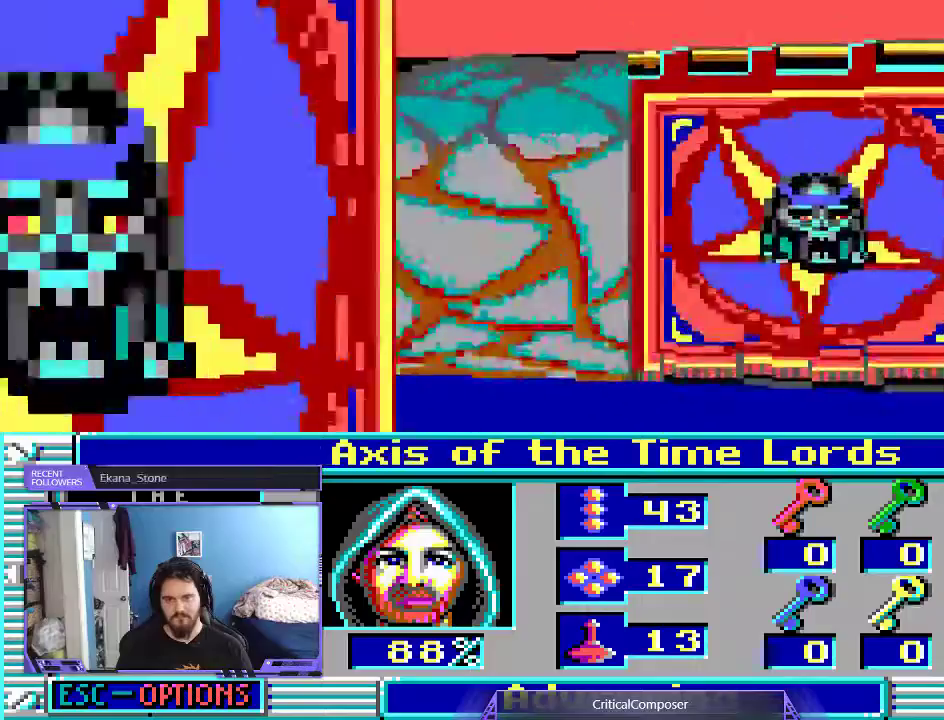
{"buttons": [], "events": []}
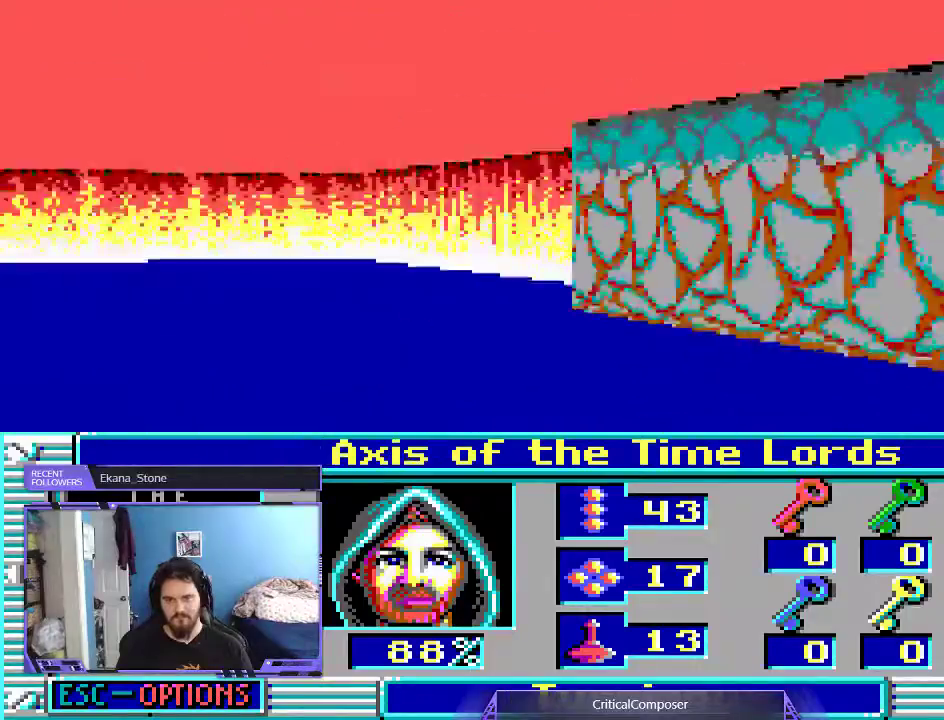
{"buttons": [], "events": []}
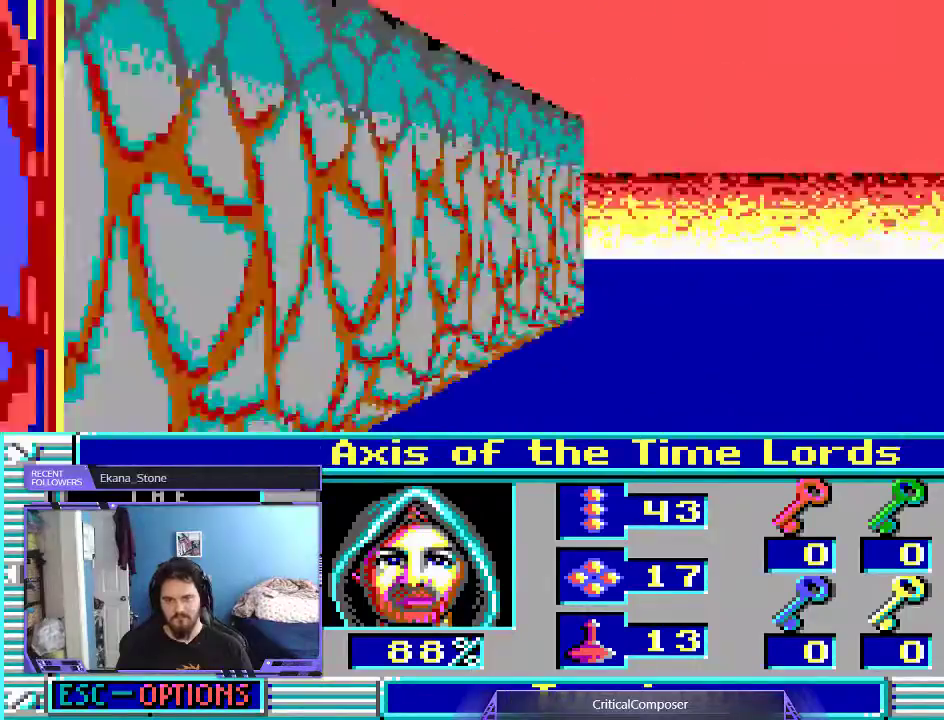
{"buttons": [], "events": []}